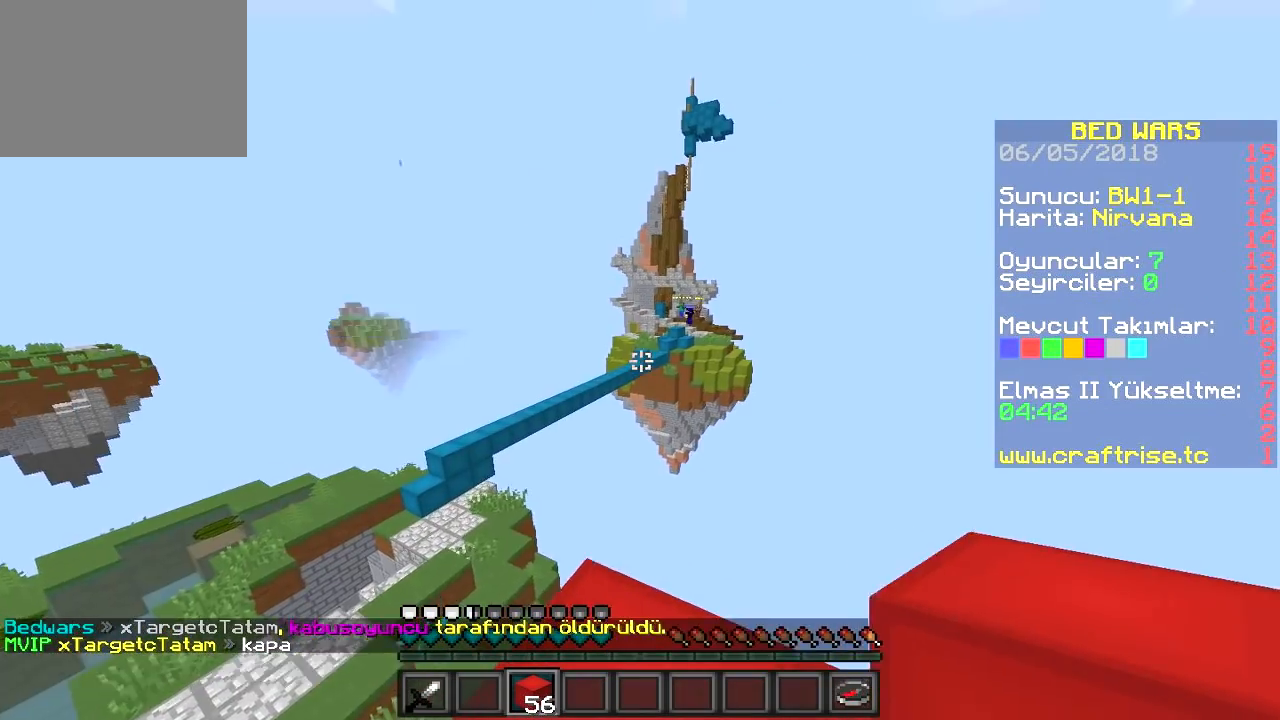
Gameplay with keyboard; each line is a JSON object with the keys held at the frame after it. "events" lists presses ("down") and releases ("up") of "a", "d", "s" and "w" between this image and that frame as [ms after this image, input, new state], when the widget could be followed in between. No other keys are recorded. Mouse input is not recorded.
{"keys": [], "events": [[50, "d", "up"], [134, "w", "up"]]}
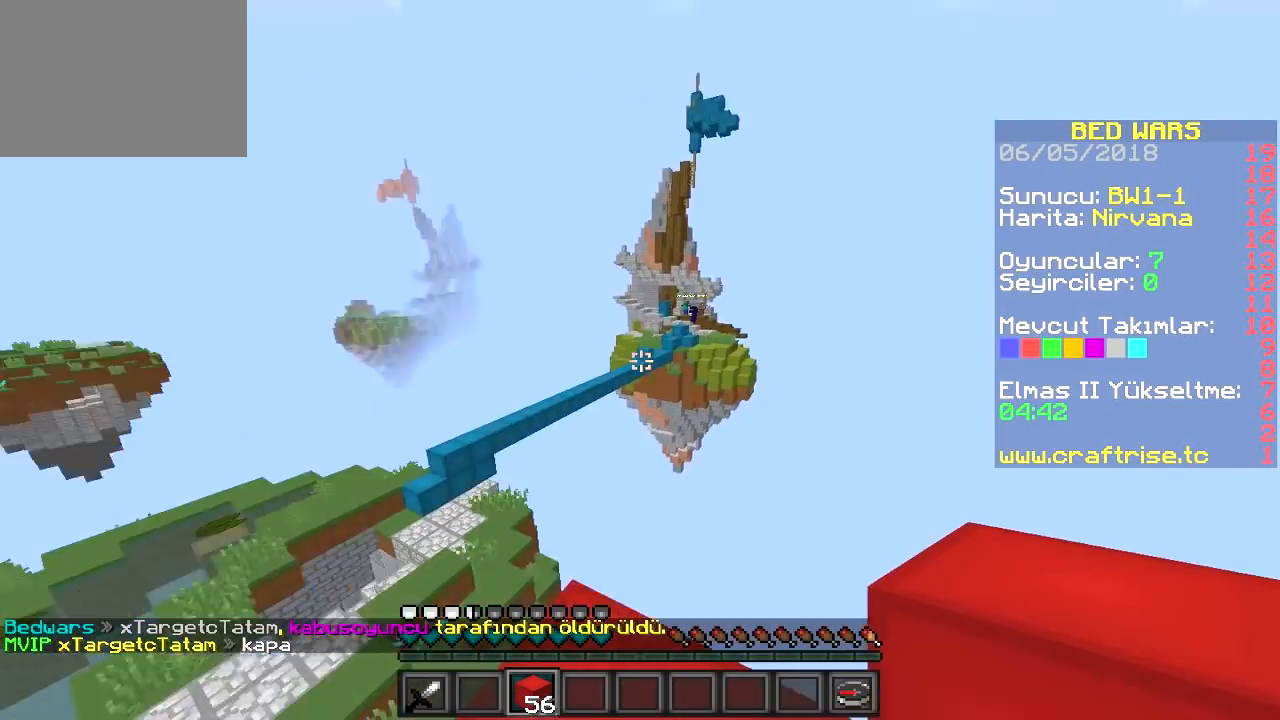
{"keys": ["w"], "events": [[233, "w", "down"]]}
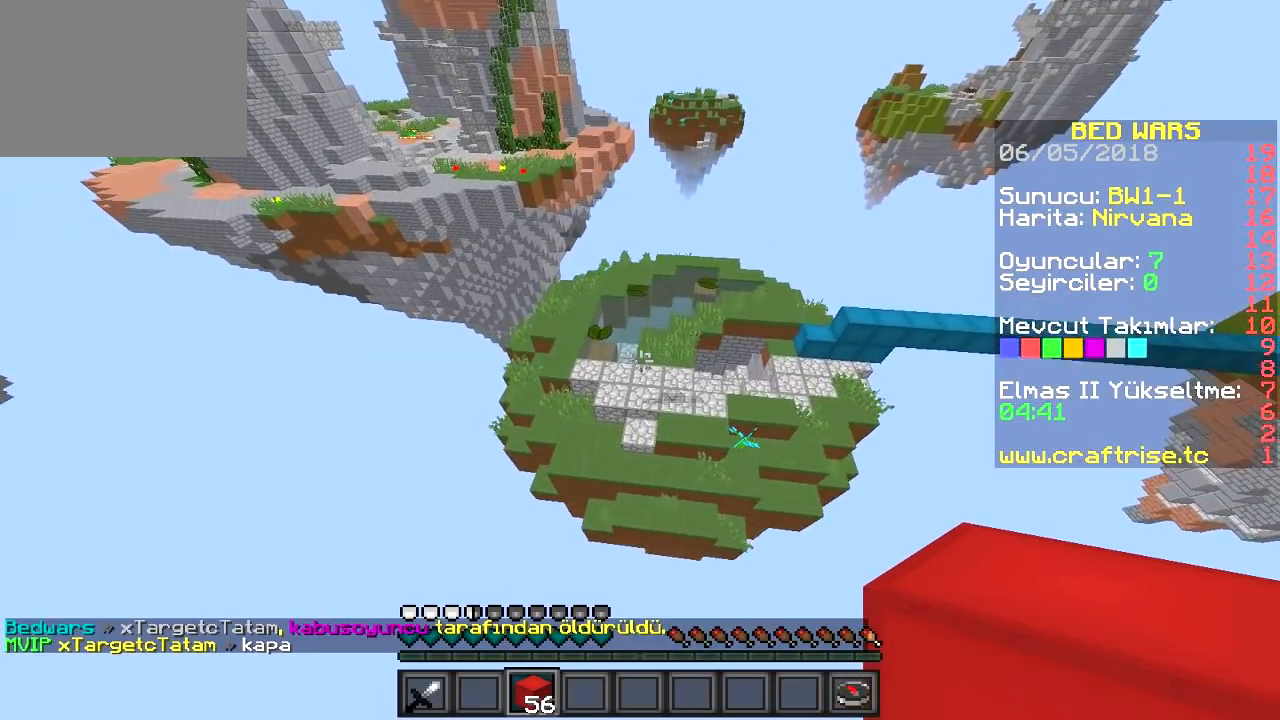
{"keys": ["w"], "events": []}
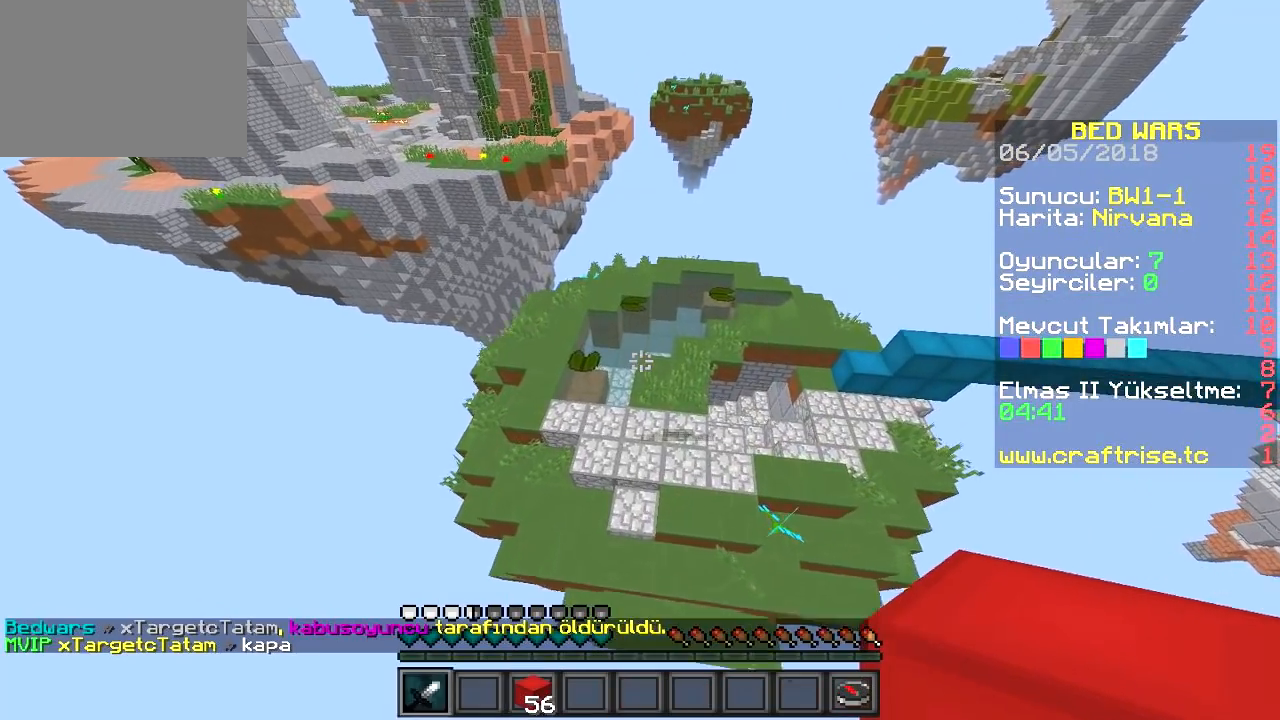
{"keys": ["a", "w"], "events": [[450, "a", "down"]]}
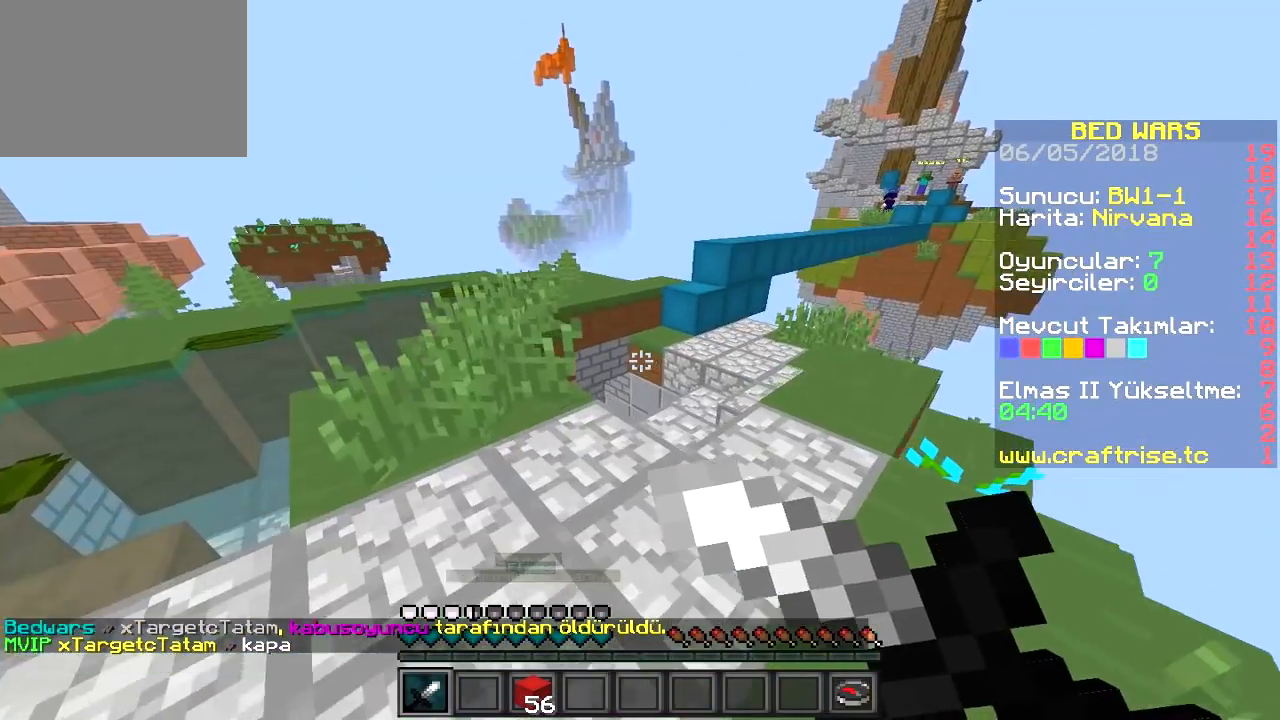
{"keys": ["a", "w"], "events": []}
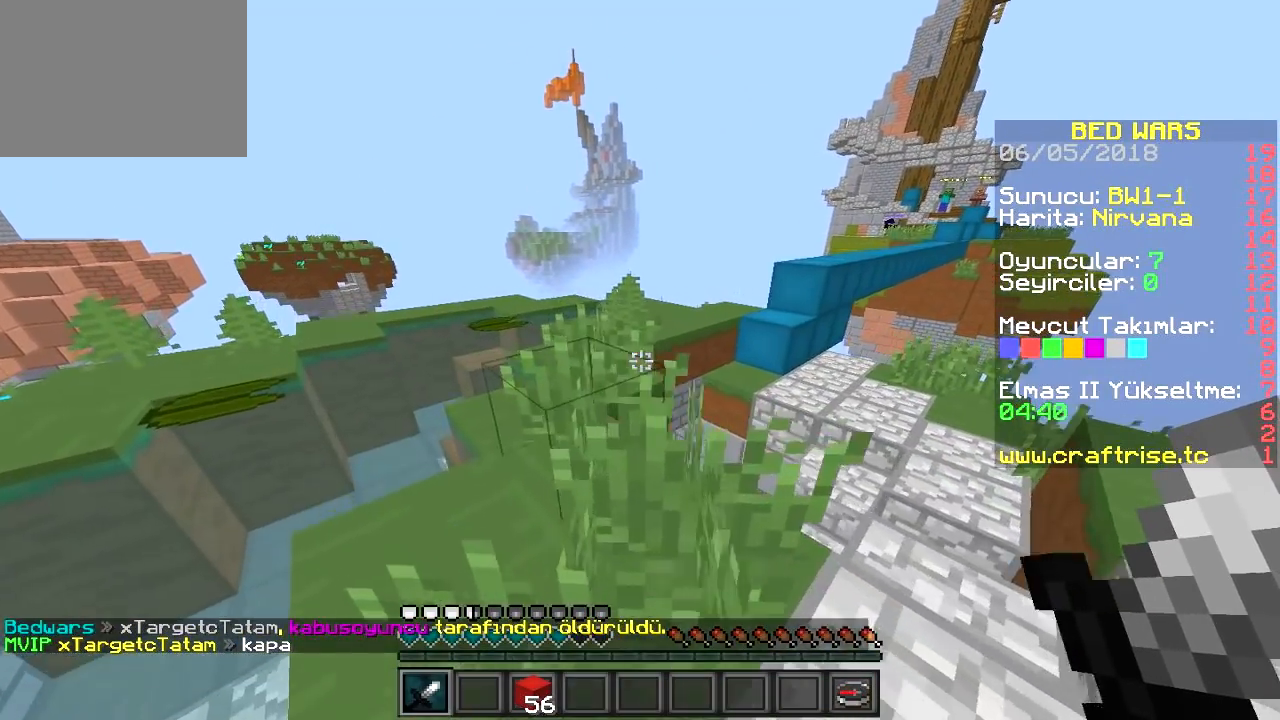
{"keys": ["a", "w"], "events": [[267, "a", "up"], [484, "a", "down"]]}
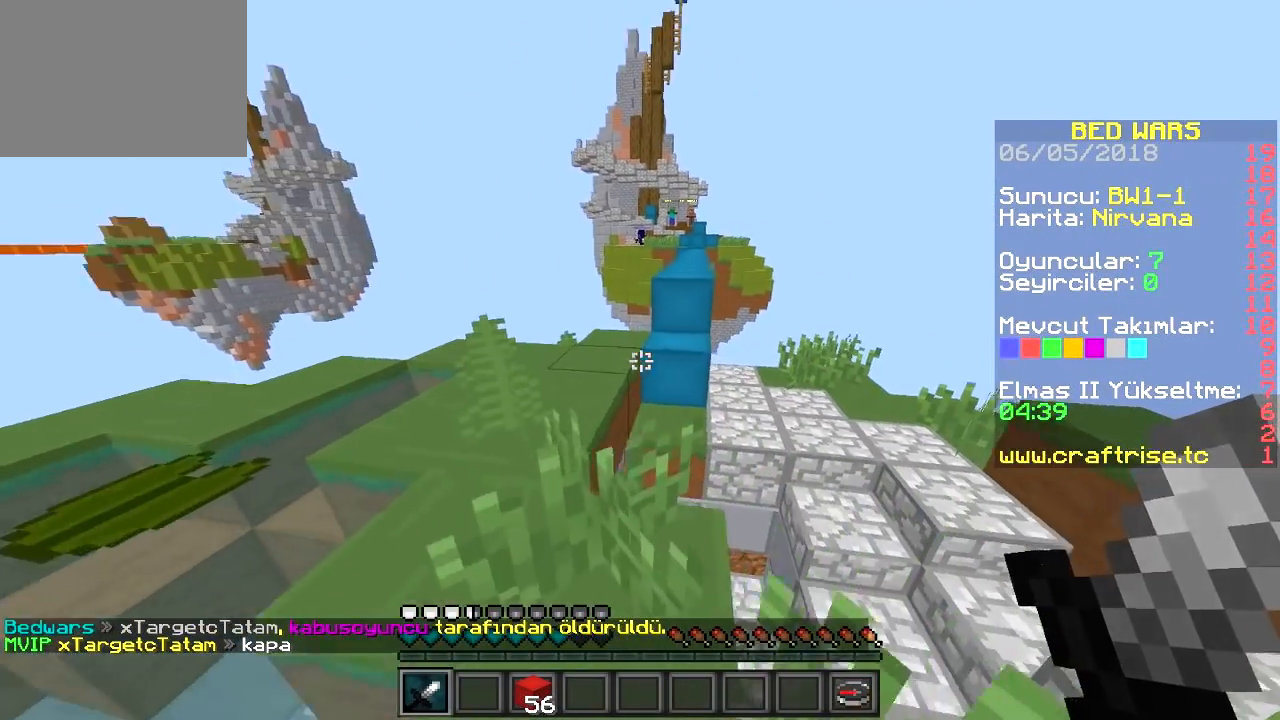
{"keys": ["w"], "events": [[151, "a", "up"]]}
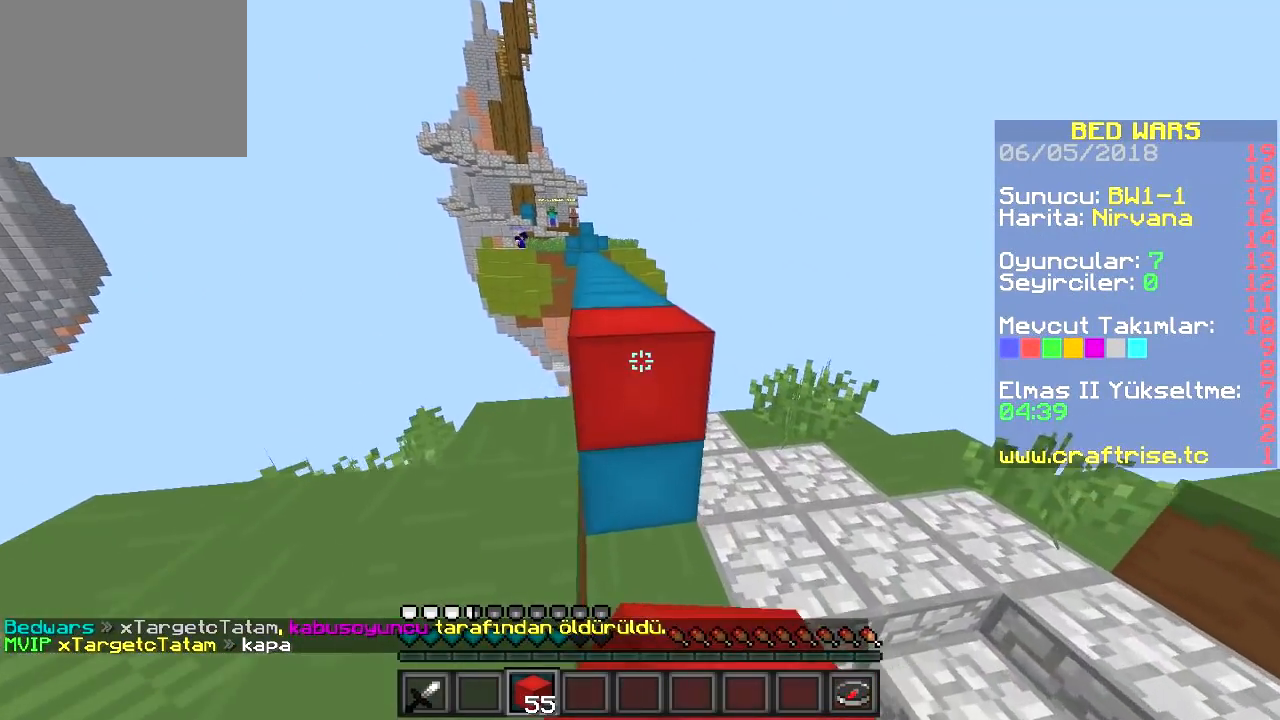
{"keys": ["w"], "events": []}
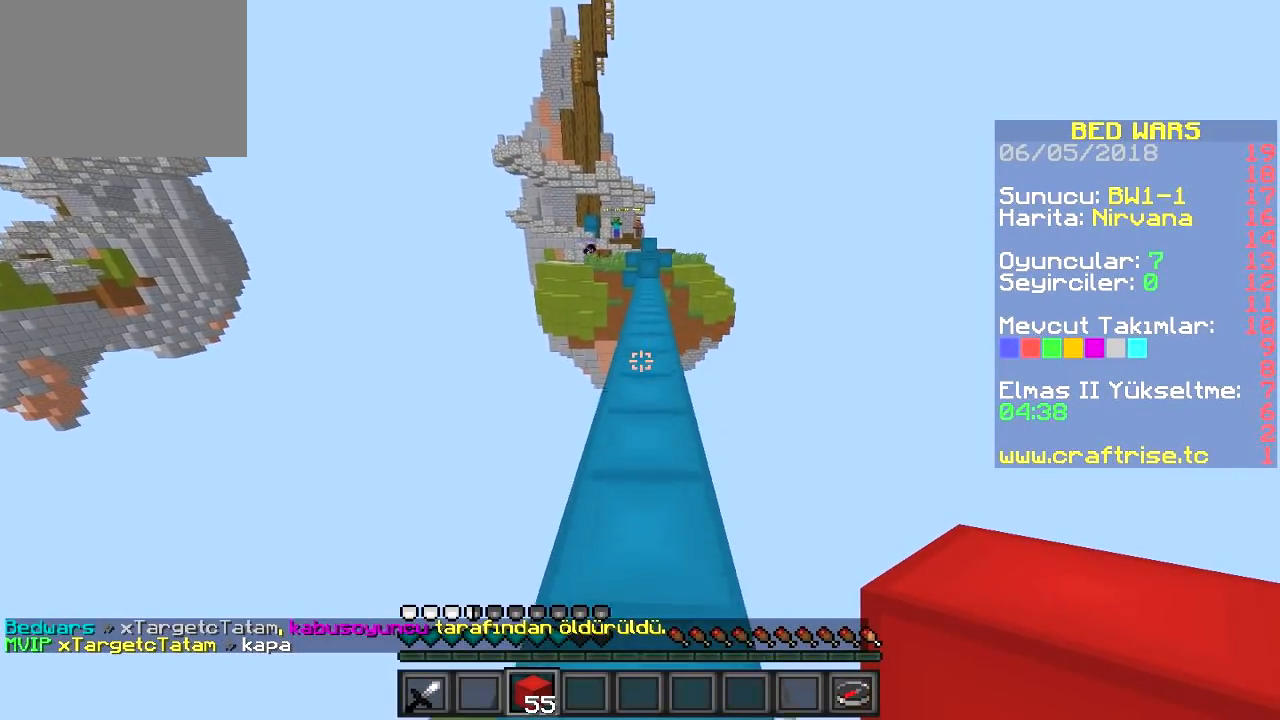
{"keys": ["w"], "events": []}
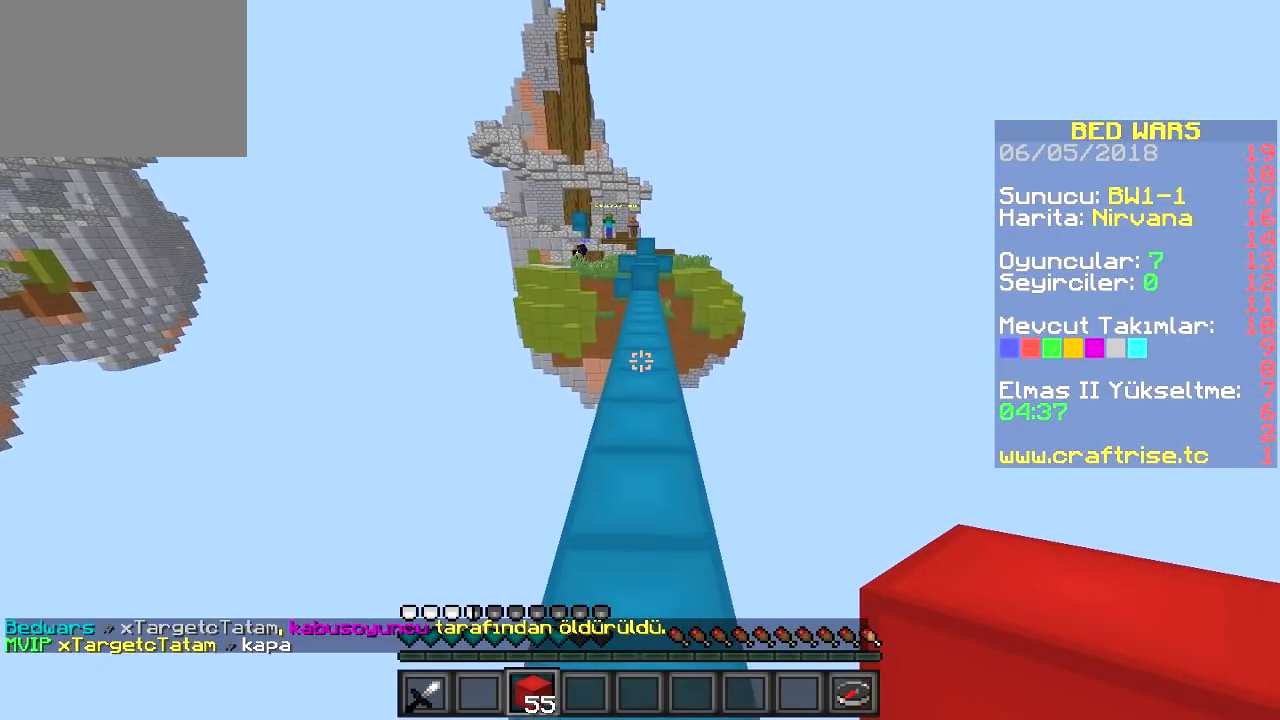
{"keys": ["w"], "events": []}
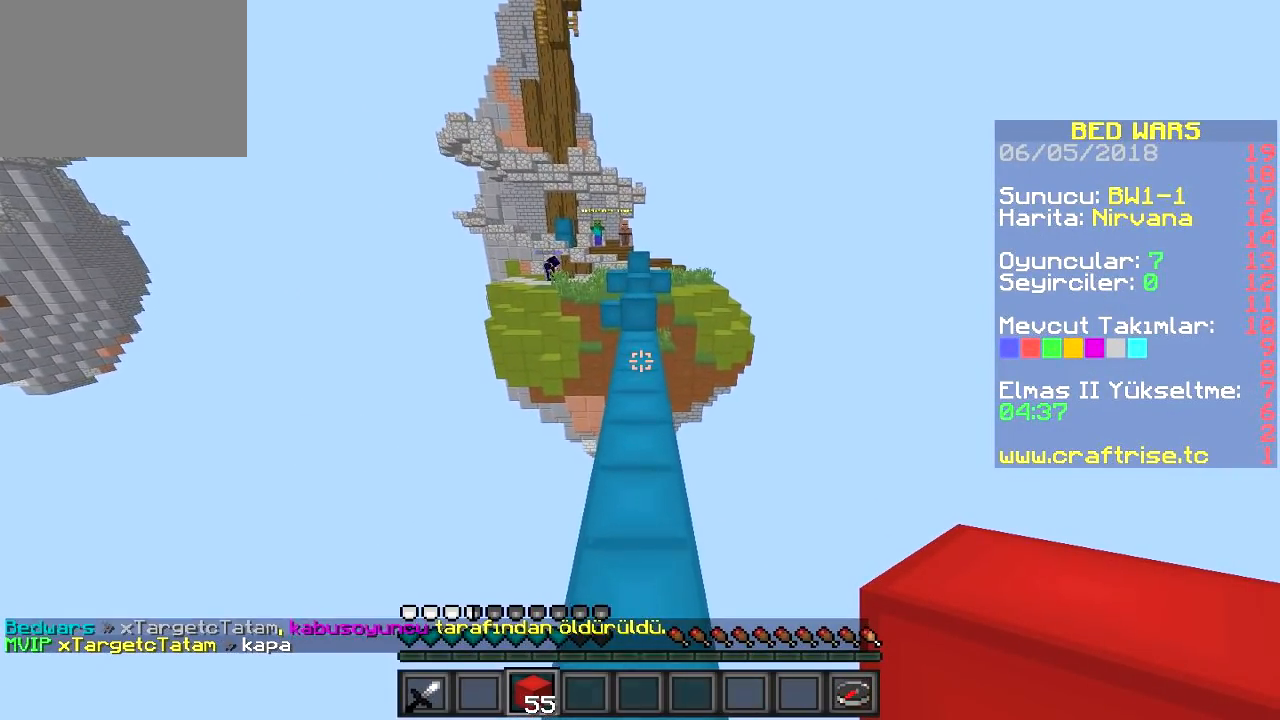
{"keys": ["w"], "events": []}
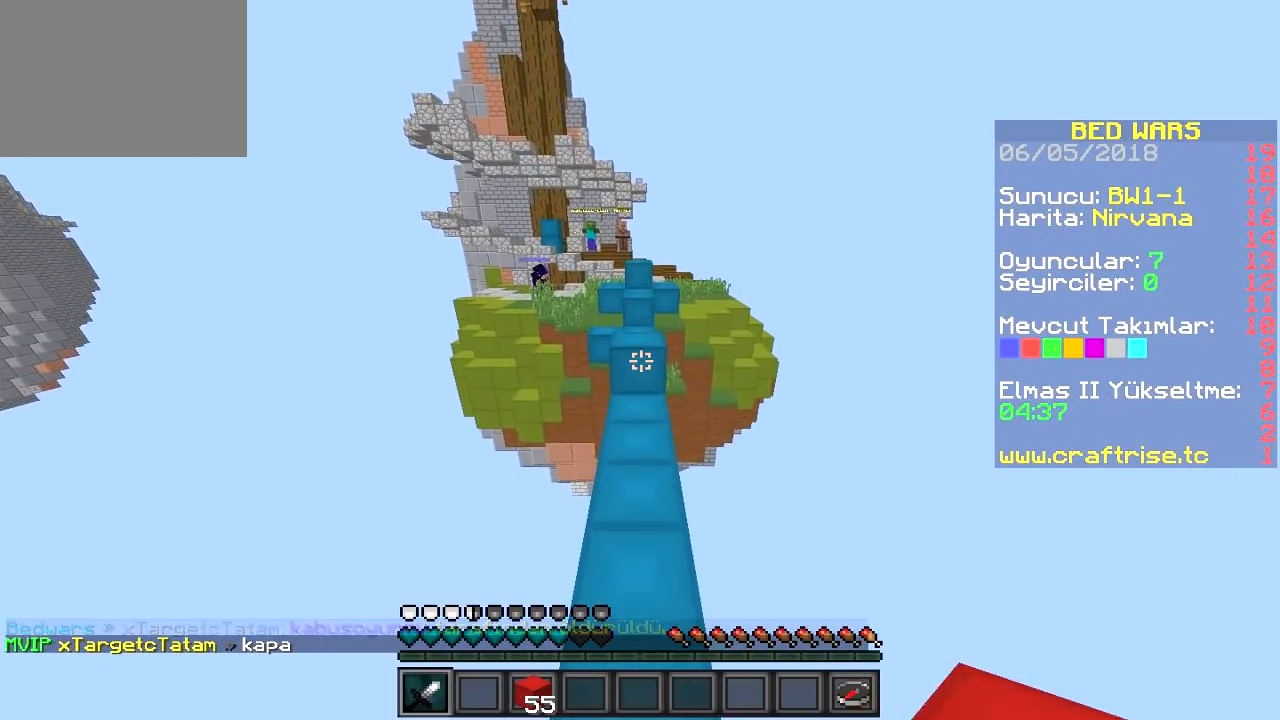
{"keys": ["w"], "events": []}
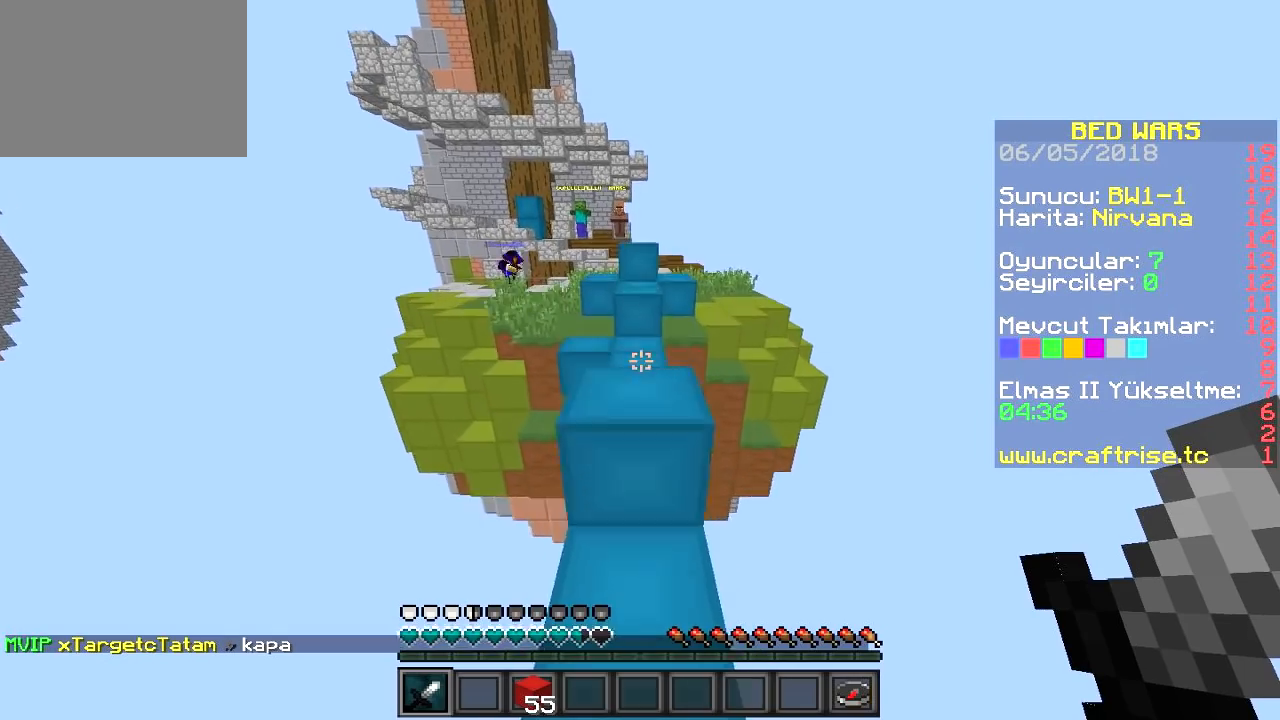
{"keys": ["w"], "events": []}
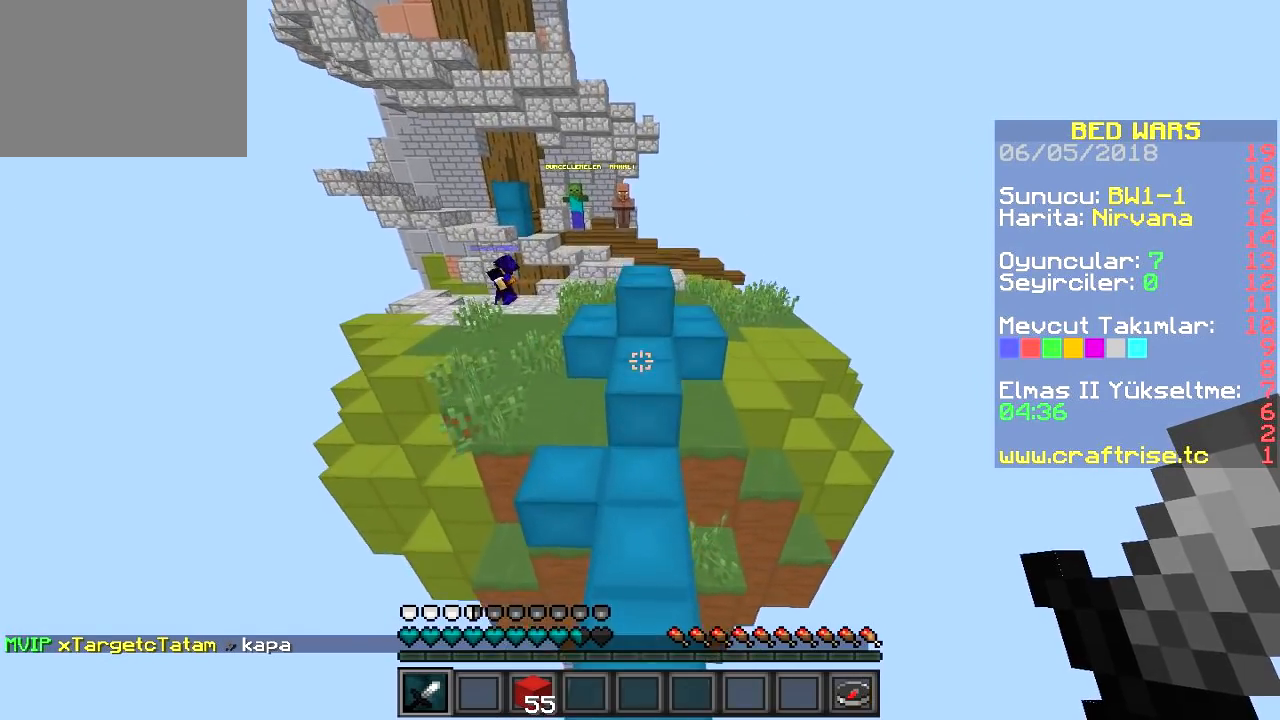
{"keys": [], "events": [[417, "w", "up"]]}
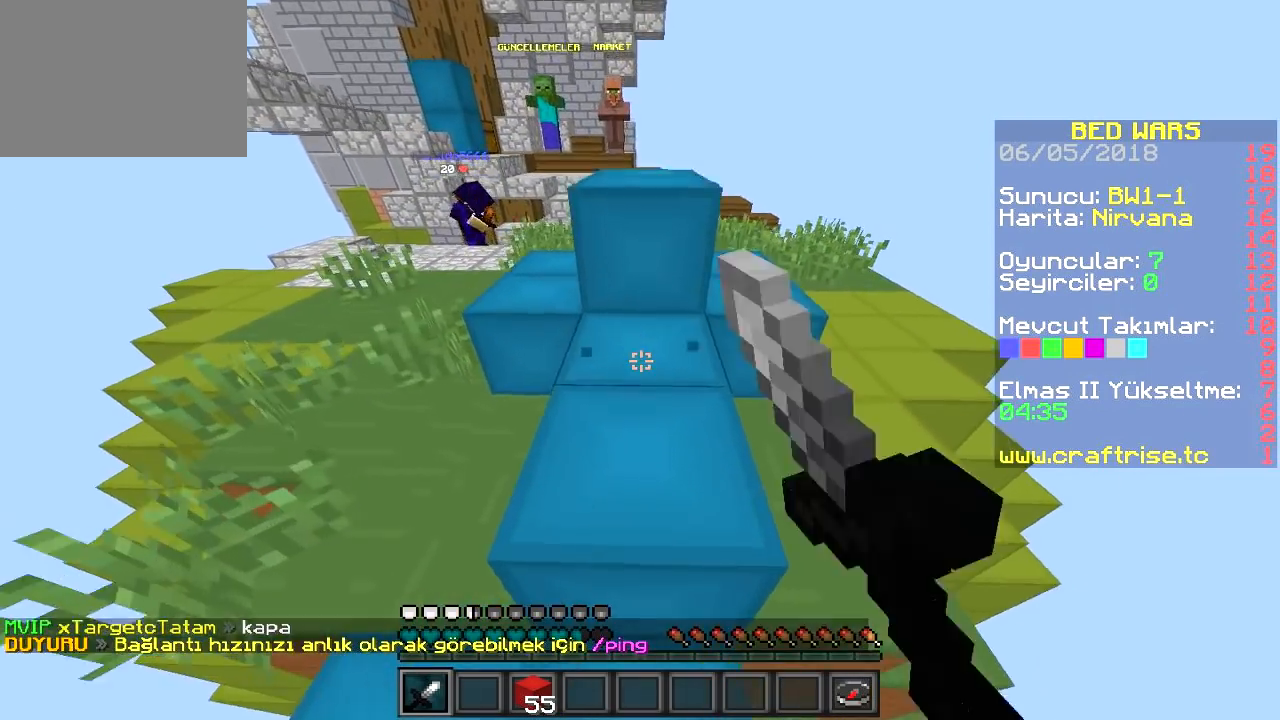
{"keys": [], "events": [[134, "w", "down"], [484, "w", "up"]]}
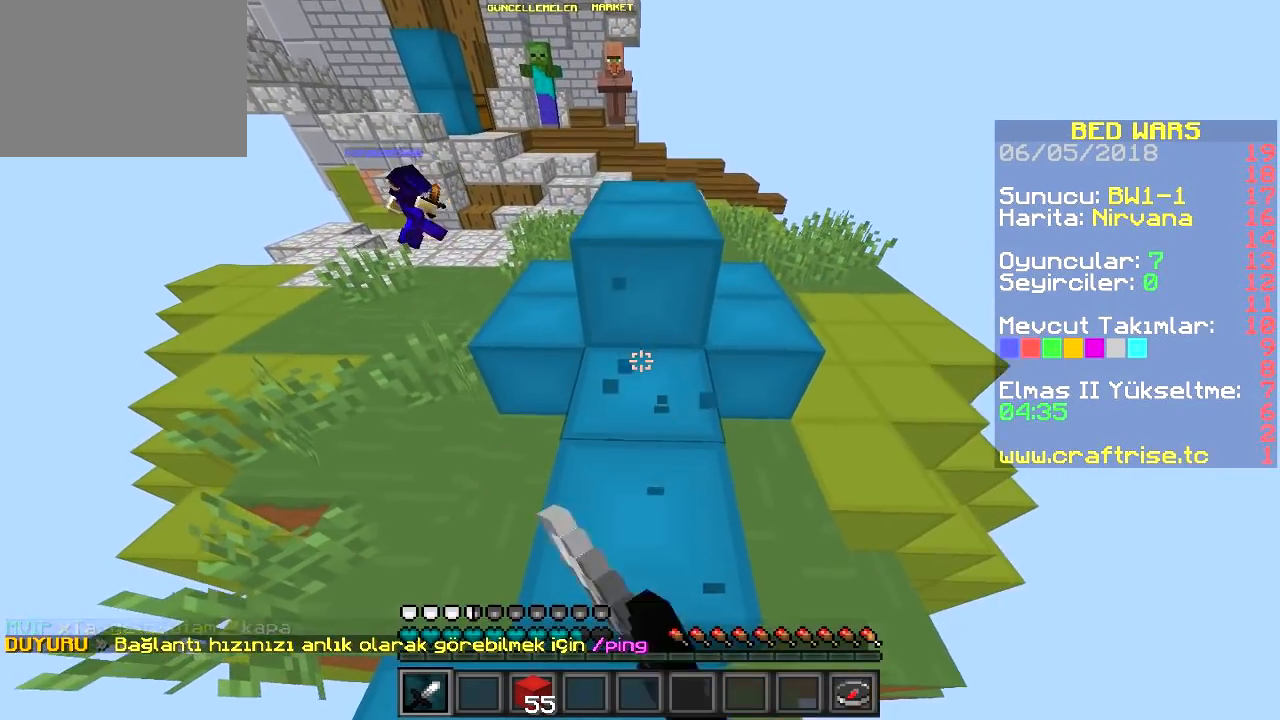
{"keys": [], "events": []}
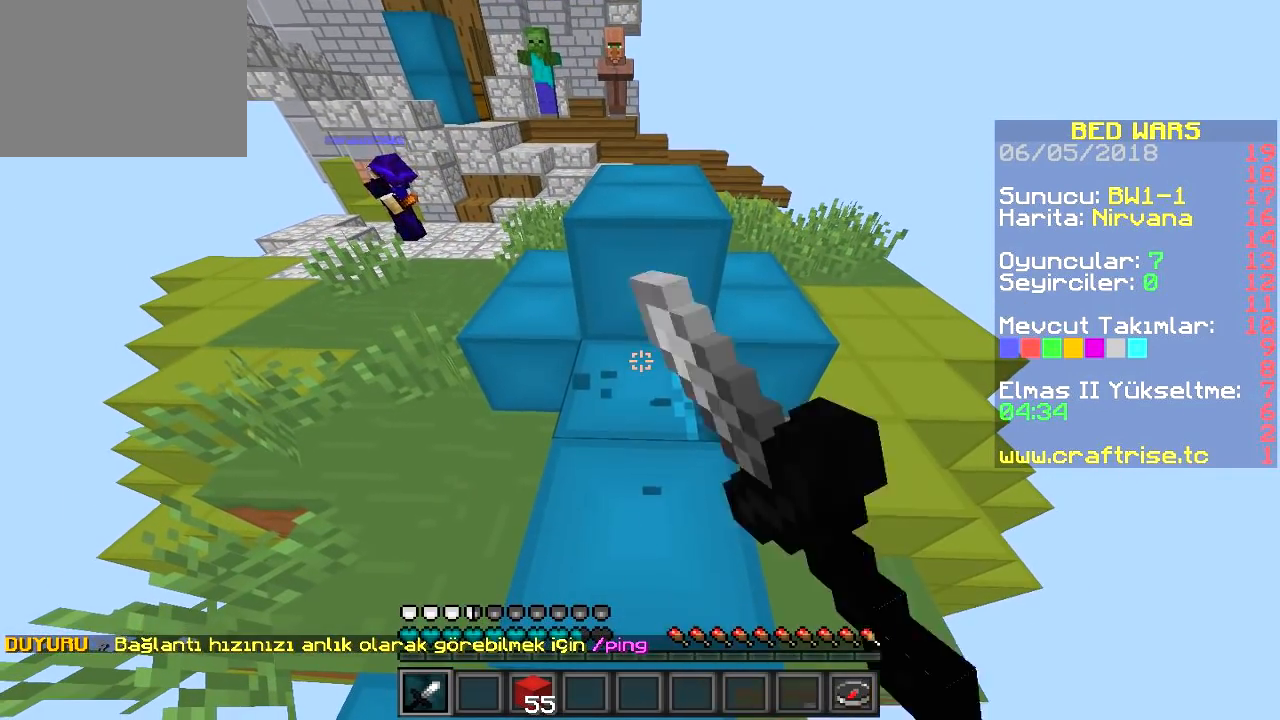
{"keys": [], "events": []}
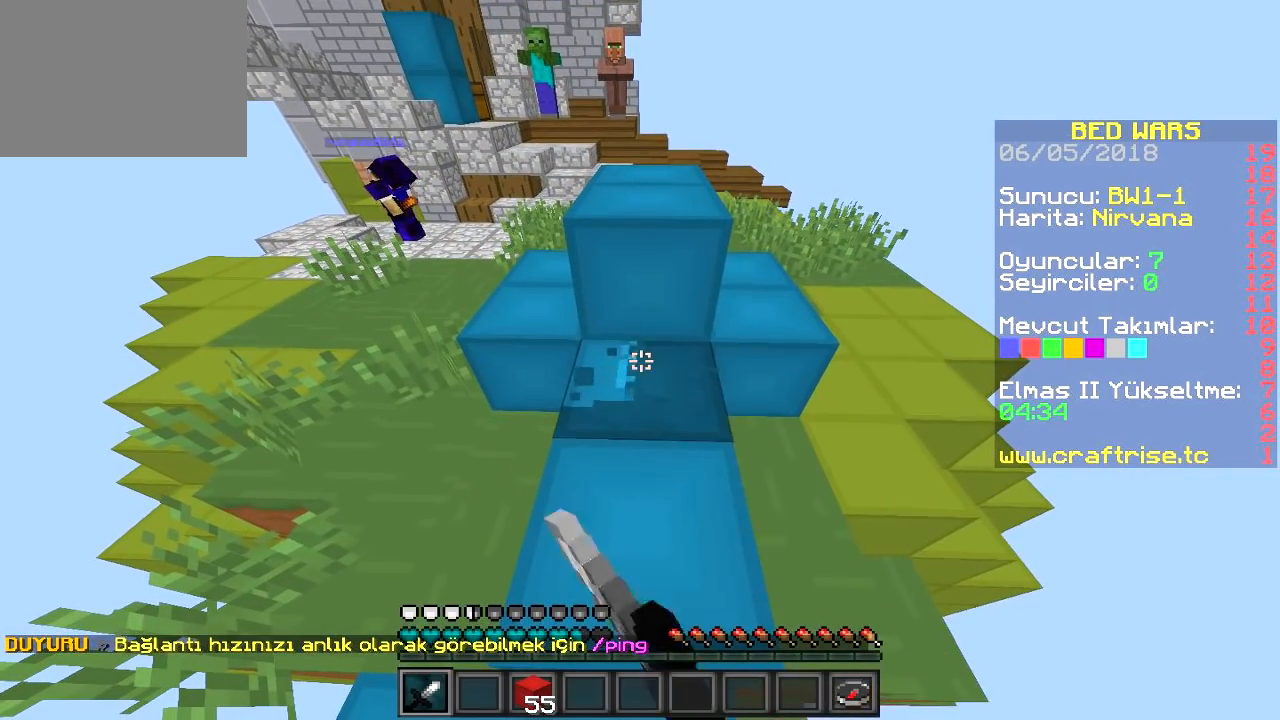
{"keys": [], "events": []}
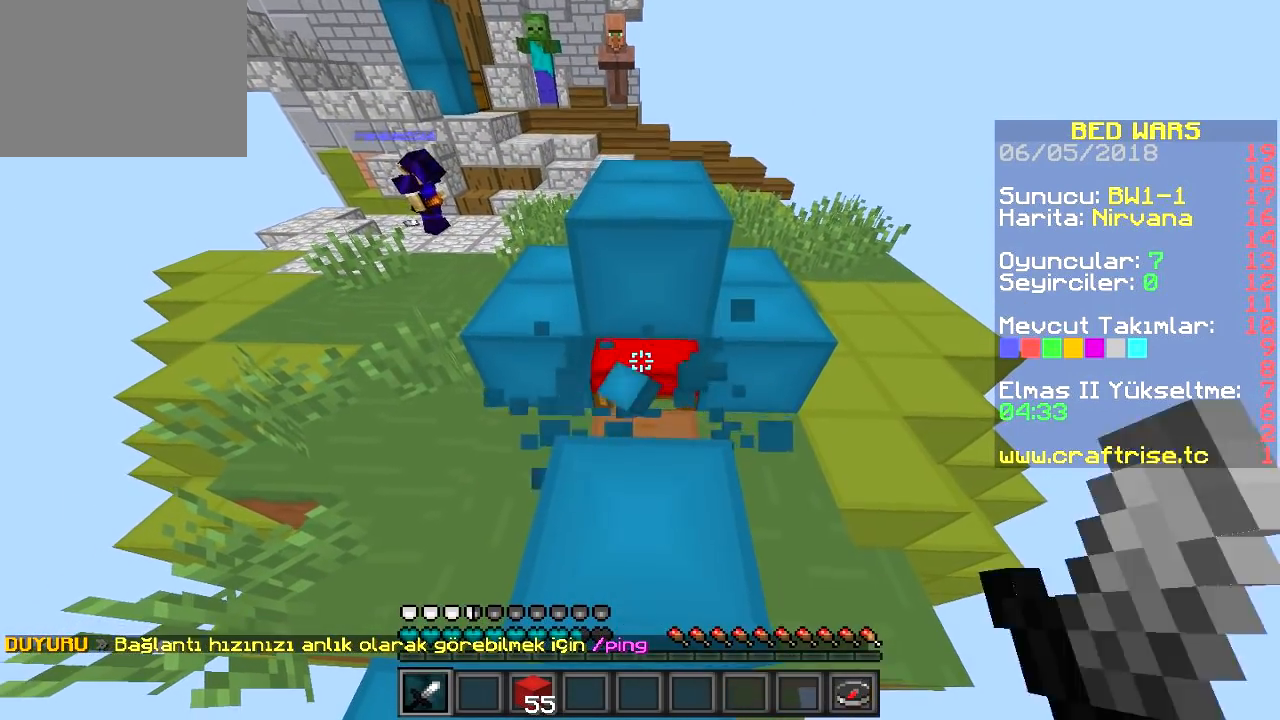
{"keys": ["w"], "events": [[417, "w", "down"]]}
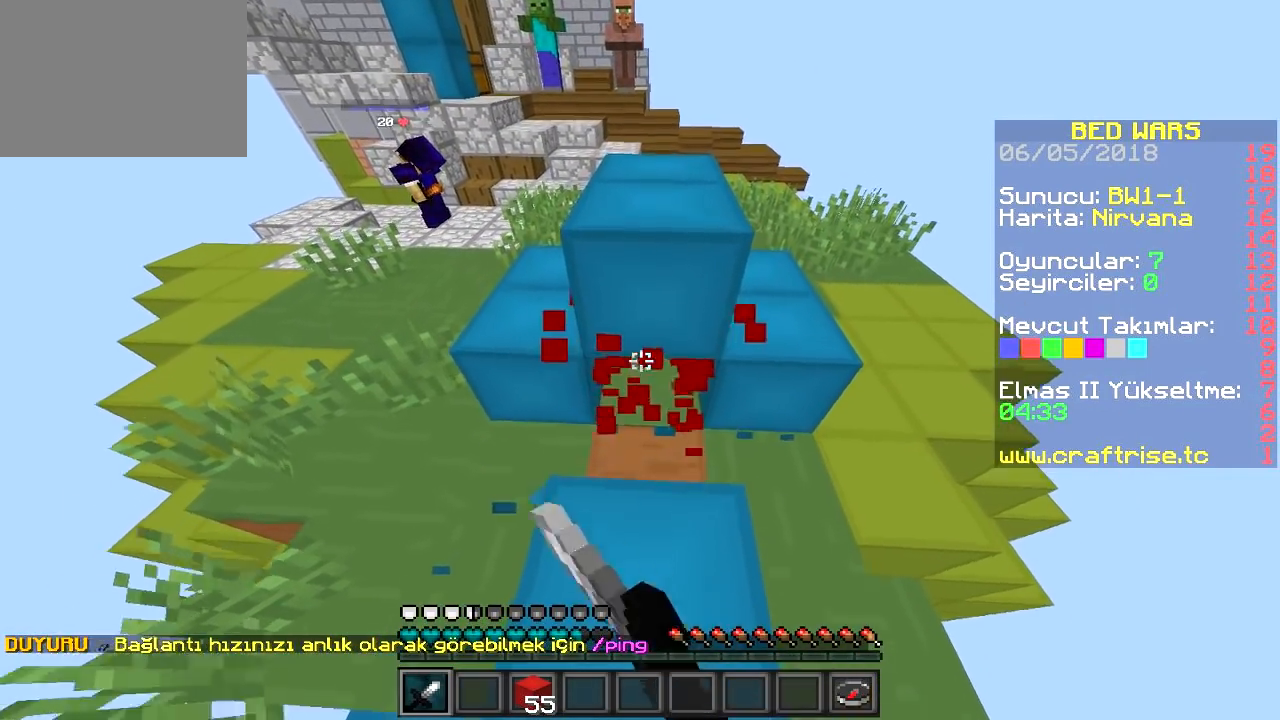
{"keys": ["w"], "events": []}
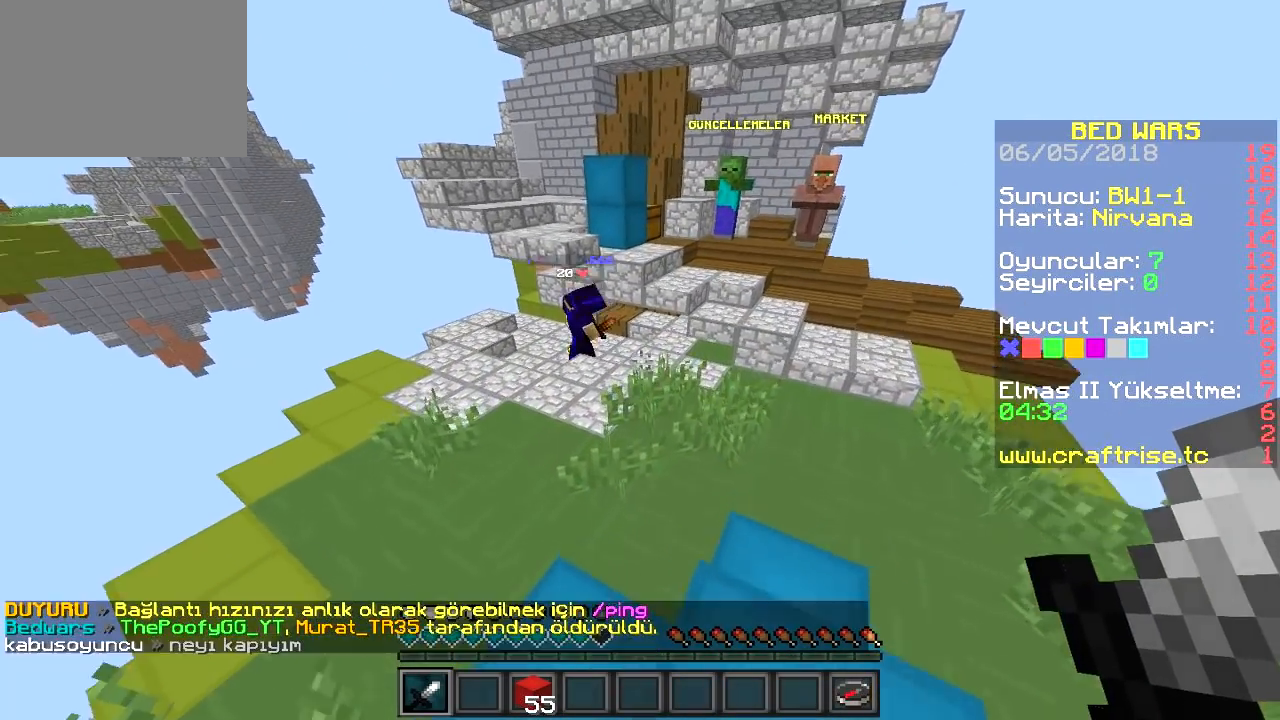
{"keys": ["d", "w"], "events": [[117, "d", "down"]]}
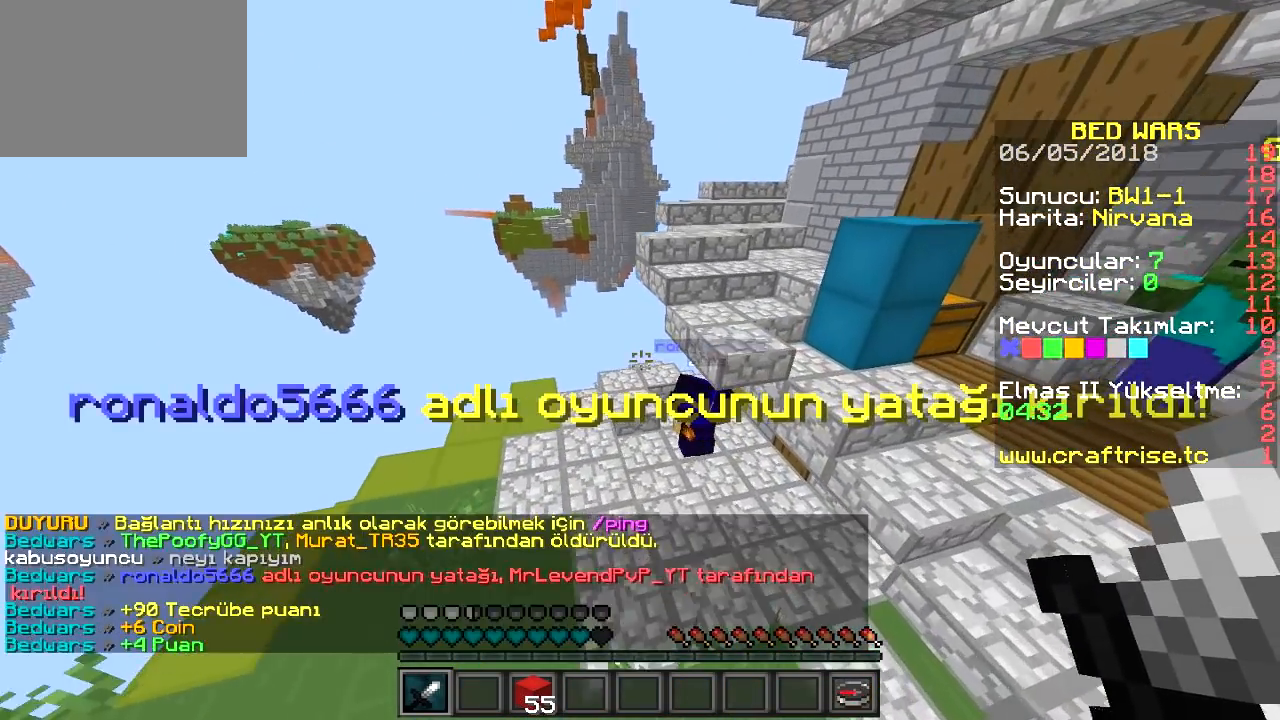
{"keys": ["d", "w"], "events": []}
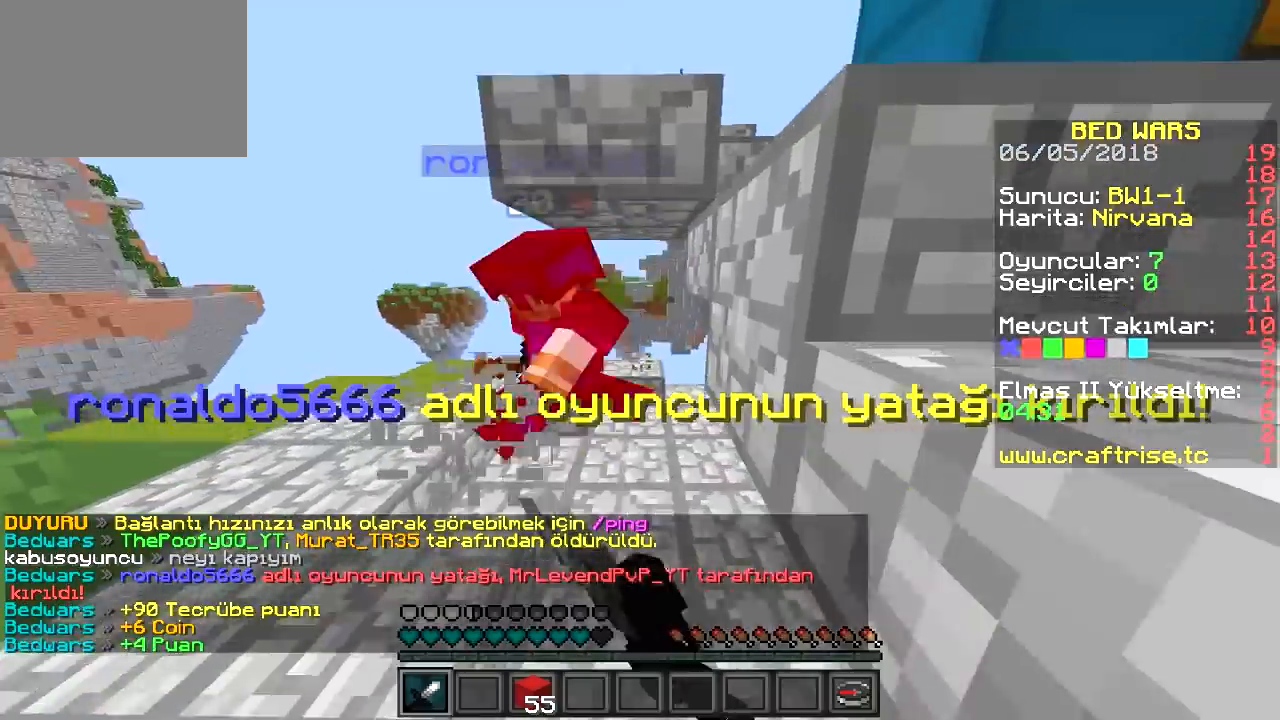
{"keys": ["d", "w"], "events": [[34, "d", "up"], [50, "a", "down"], [217, "d", "down"], [234, "a", "up"]]}
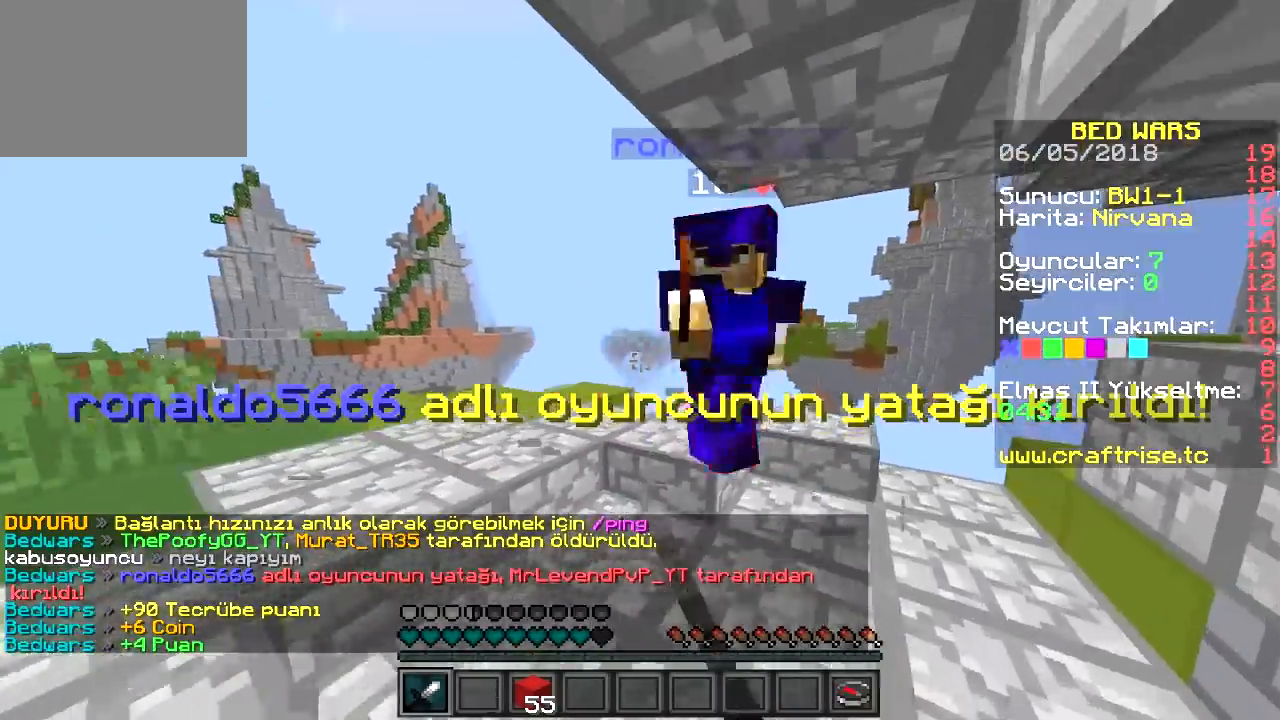
{"keys": ["d", "w"], "events": [[150, "w", "up"], [167, "w", "down"]]}
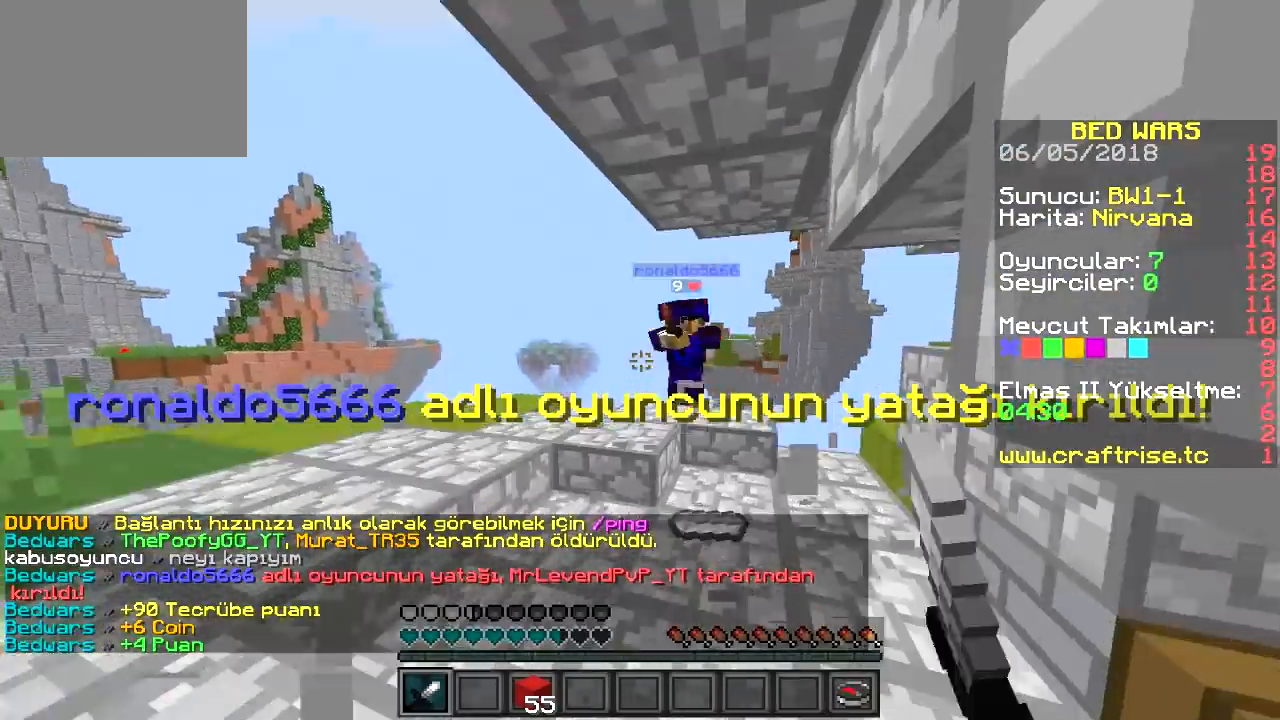
{"keys": ["a", "d", "w"], "events": [[151, "d", "up"], [334, "d", "down"], [451, "a", "down"]]}
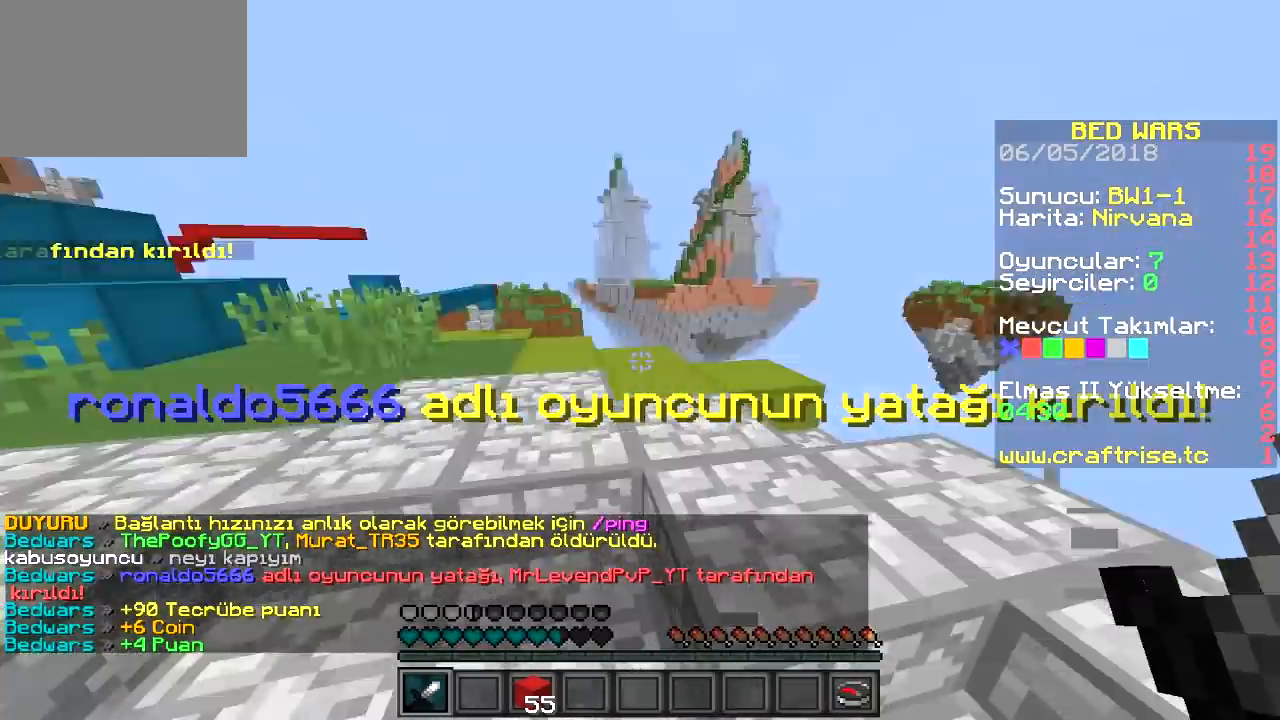
{"keys": ["a", "w"], "events": [[50, "d", "up"]]}
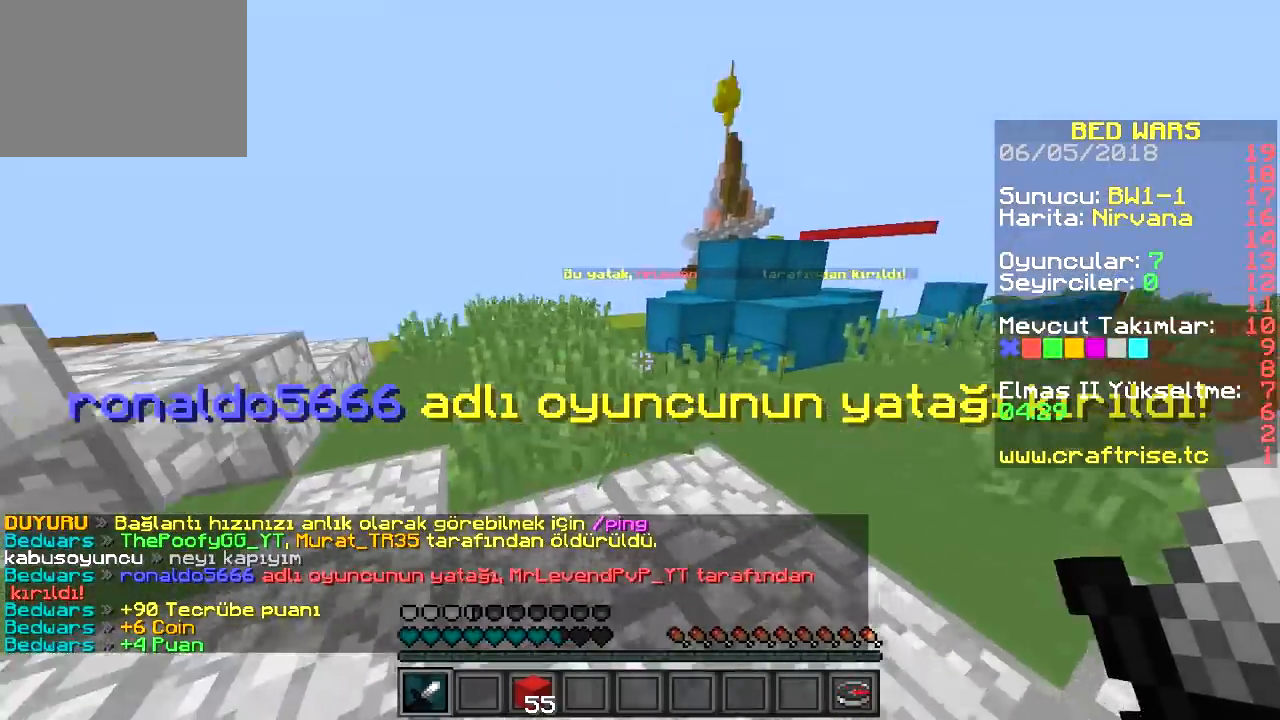
{"keys": ["w"], "events": [[83, "a", "up"]]}
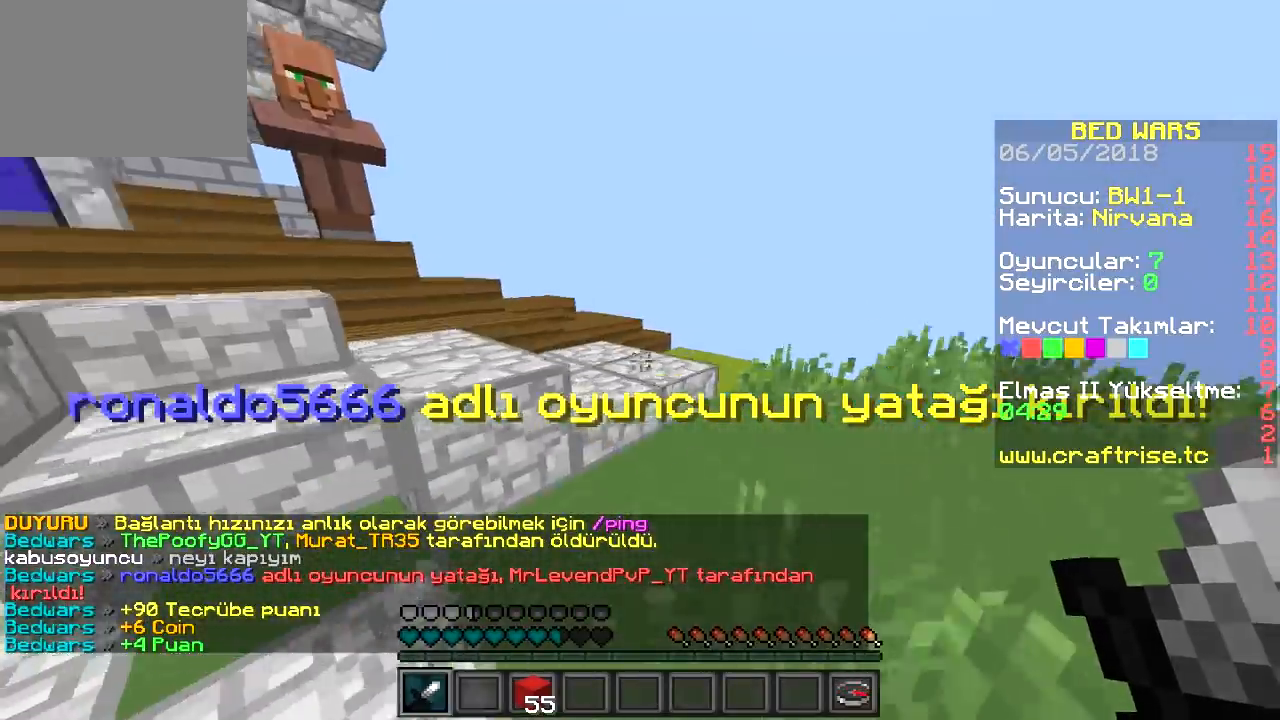
{"keys": ["w"], "events": []}
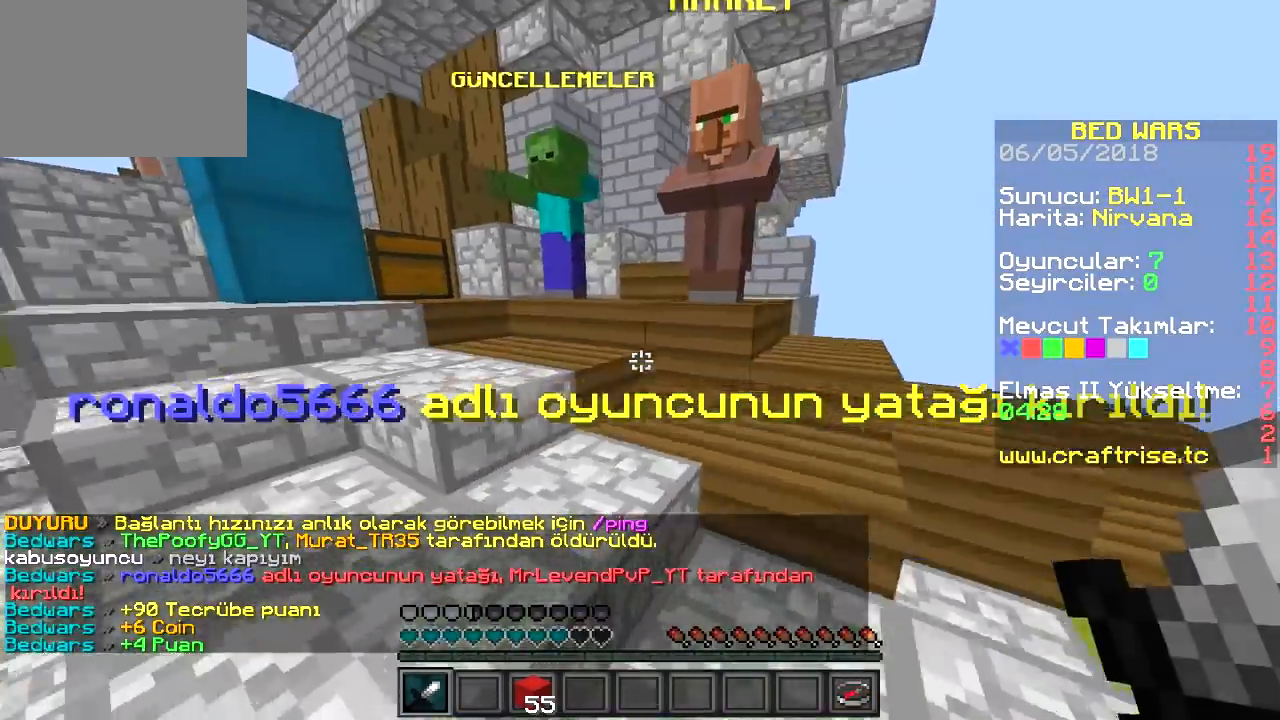
{"keys": [], "events": [[467, "w", "up"]]}